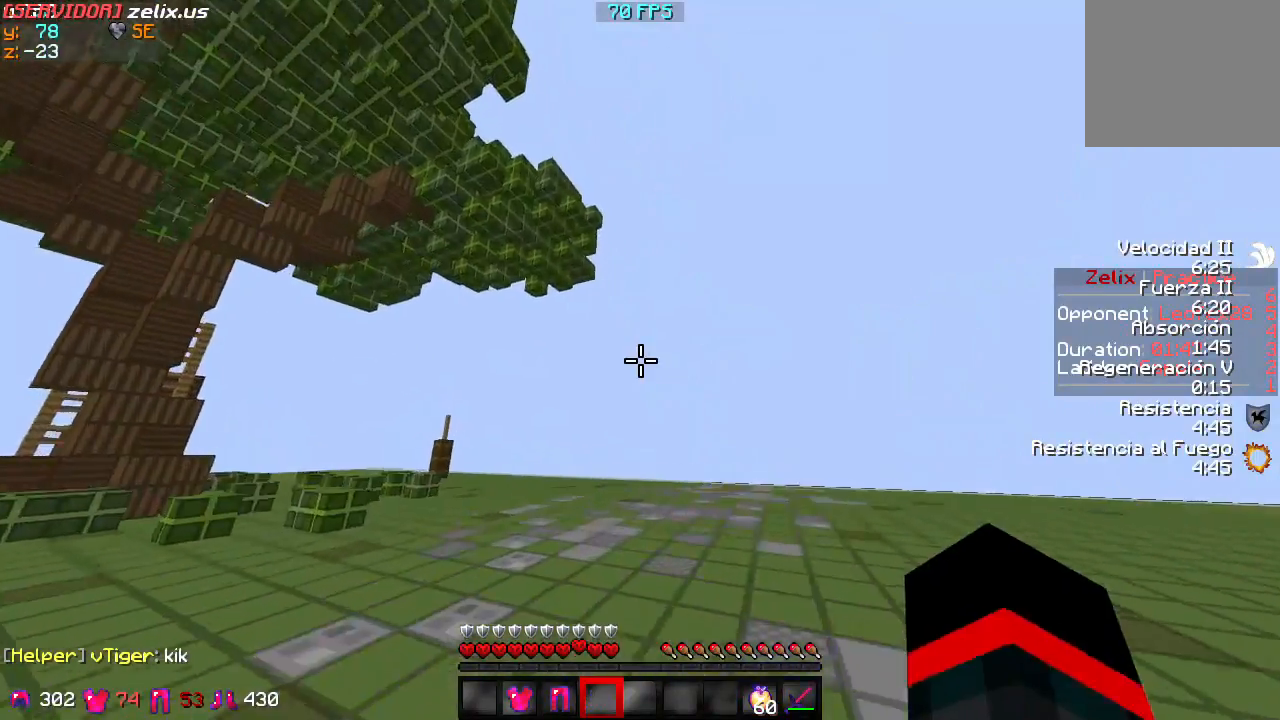
Gameplay with keyboard; each line is a JSON object with the keys held at the frame after it. "events" lists presses ("down") and releases ("up") of "a", "d", "s" and "w" between this image and that frame as [ms after this image, input, new state], when the widget could be followed in between. No other keys are recorded. Mouse input is not recorded.
{"keys": ["w"], "events": []}
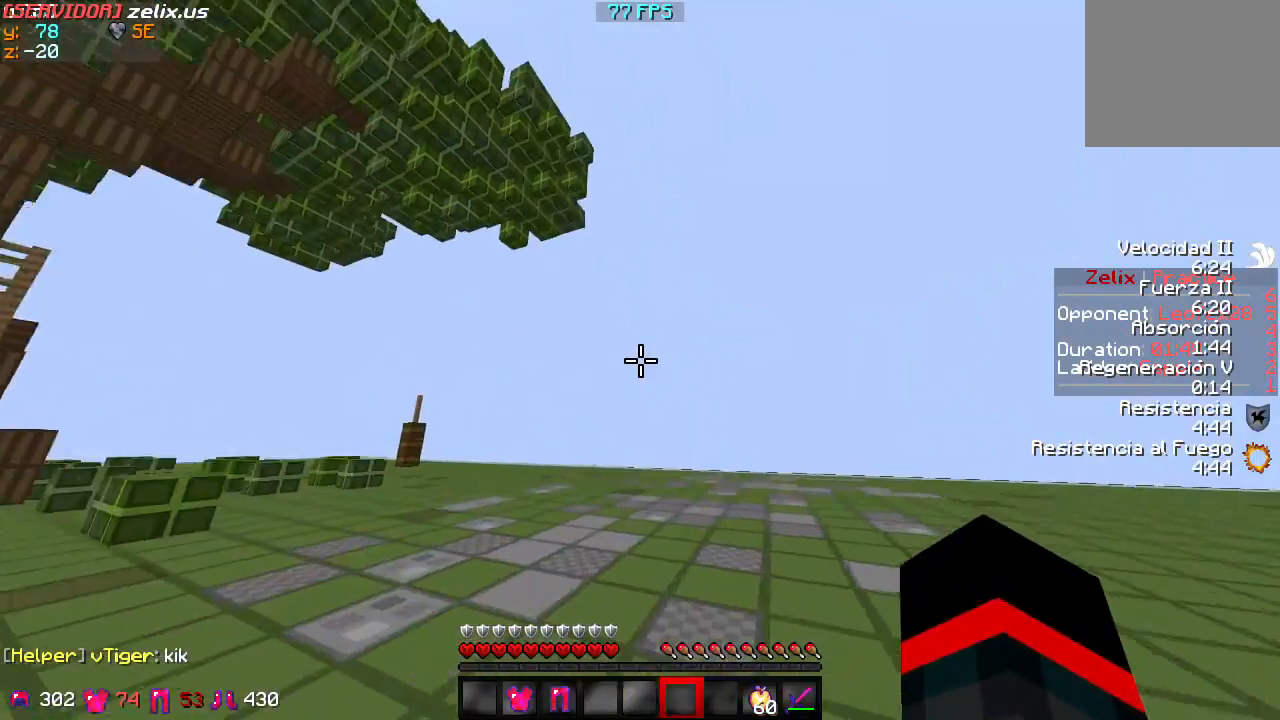
{"keys": ["w"], "events": []}
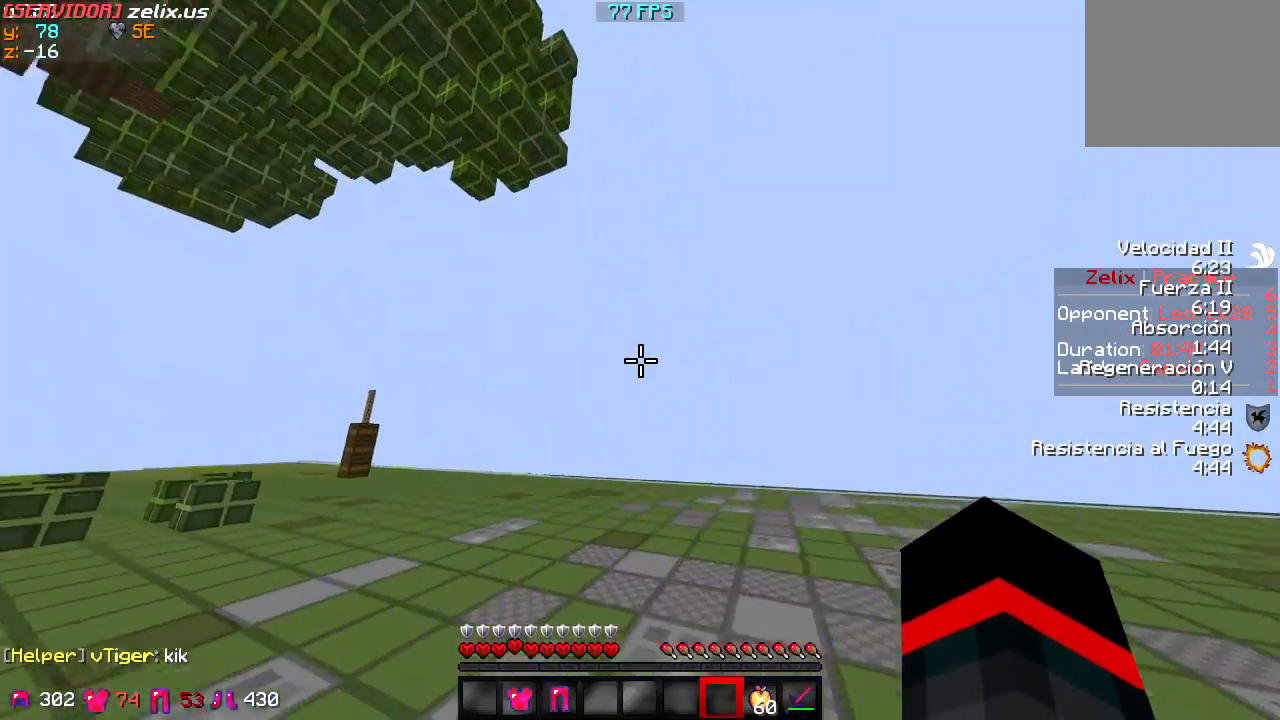
{"keys": ["w"], "events": []}
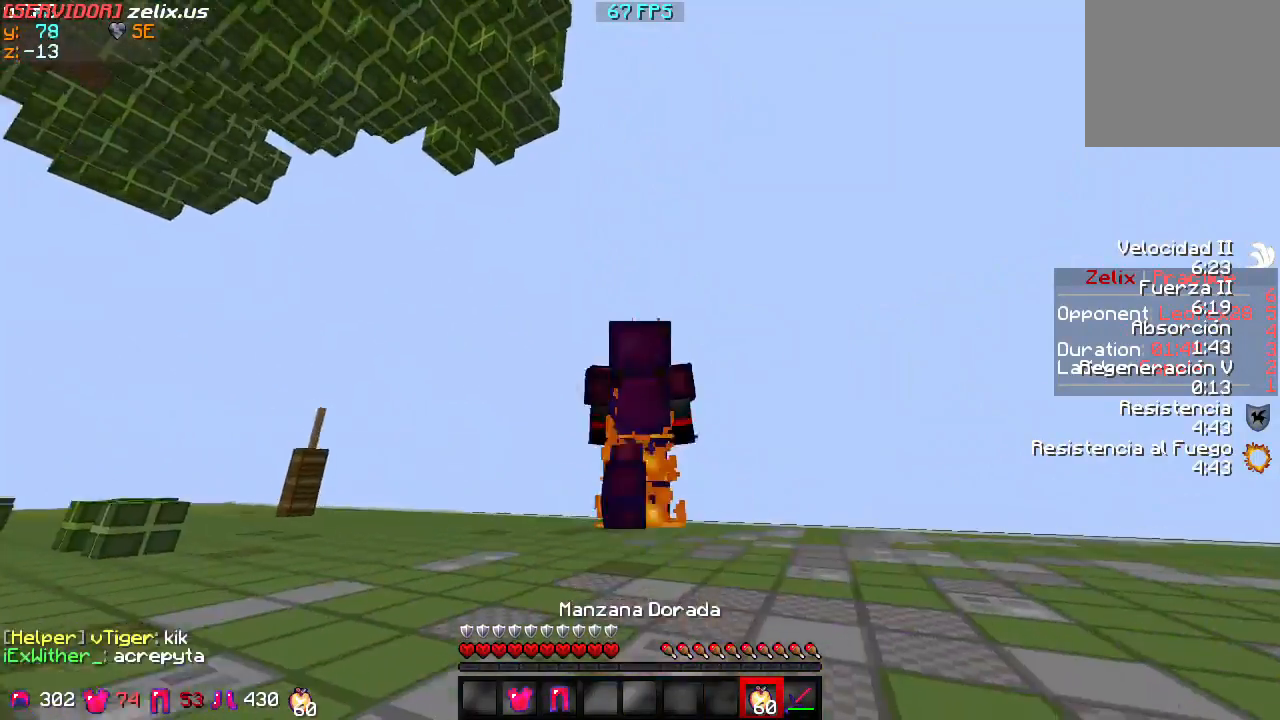
{"keys": ["w"], "events": []}
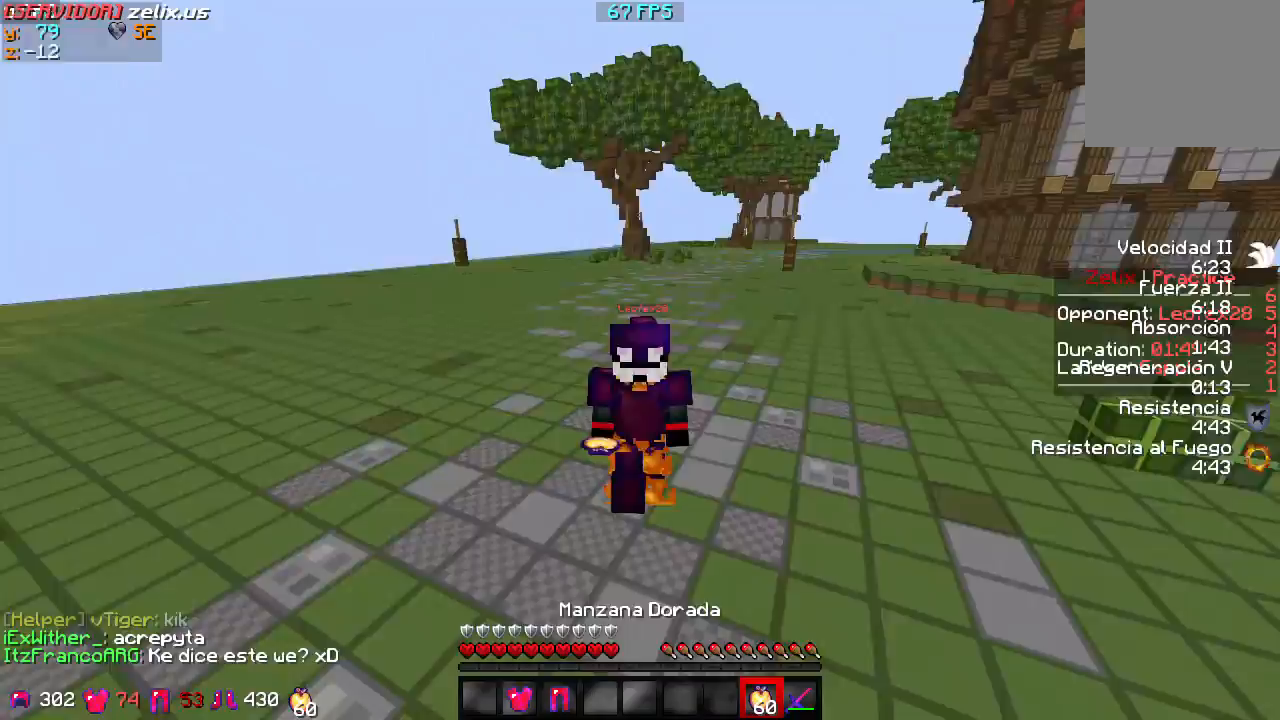
{"keys": ["w"], "events": []}
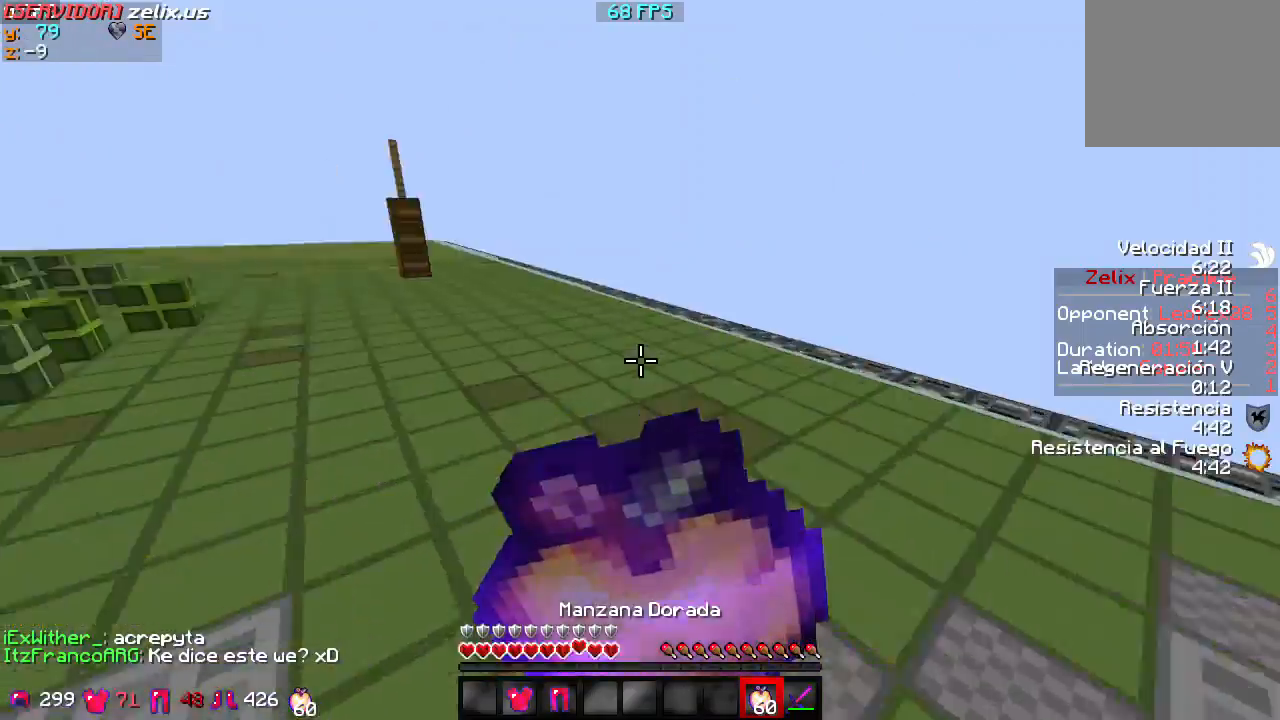
{"keys": ["w"], "events": []}
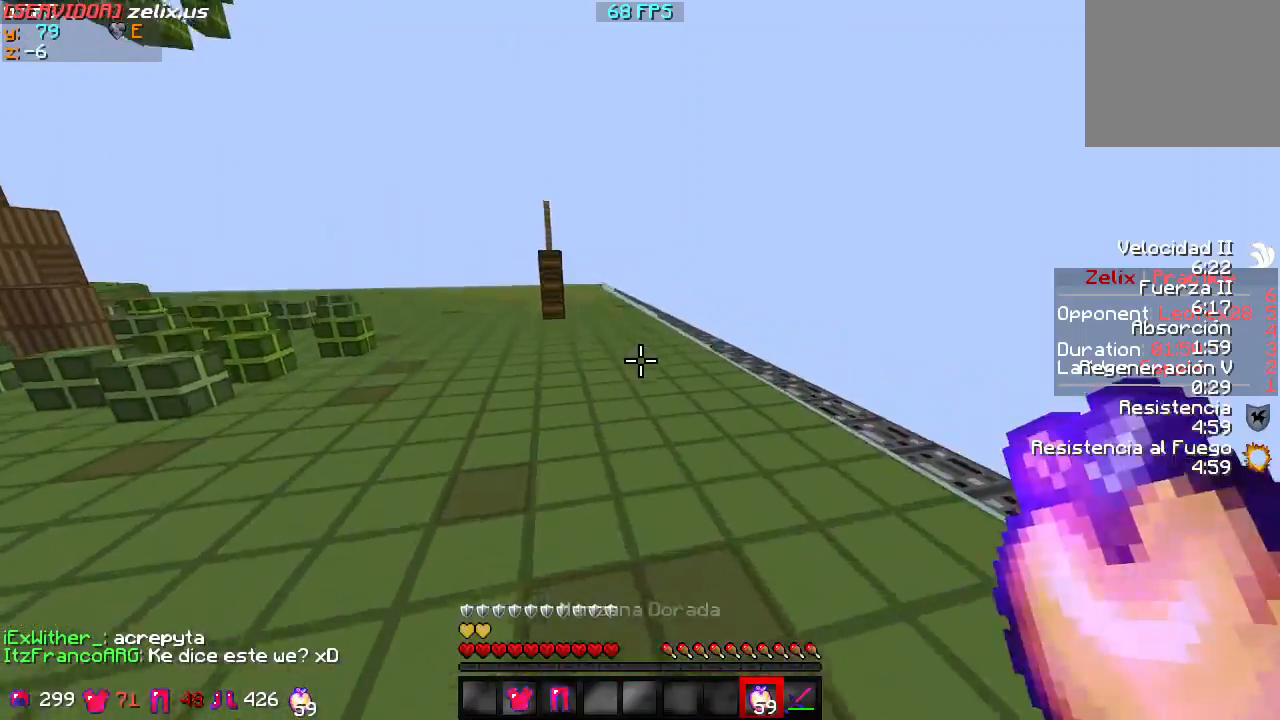
{"keys": ["w"], "events": []}
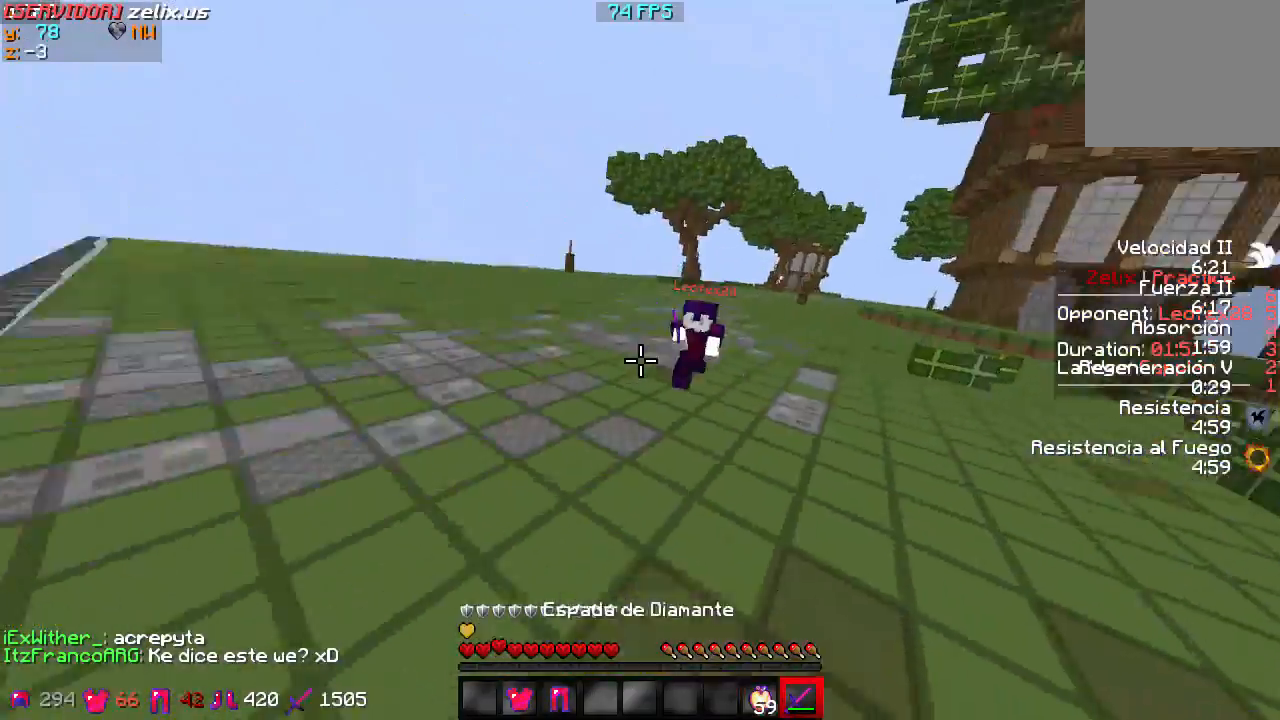
{"keys": ["w"], "events": []}
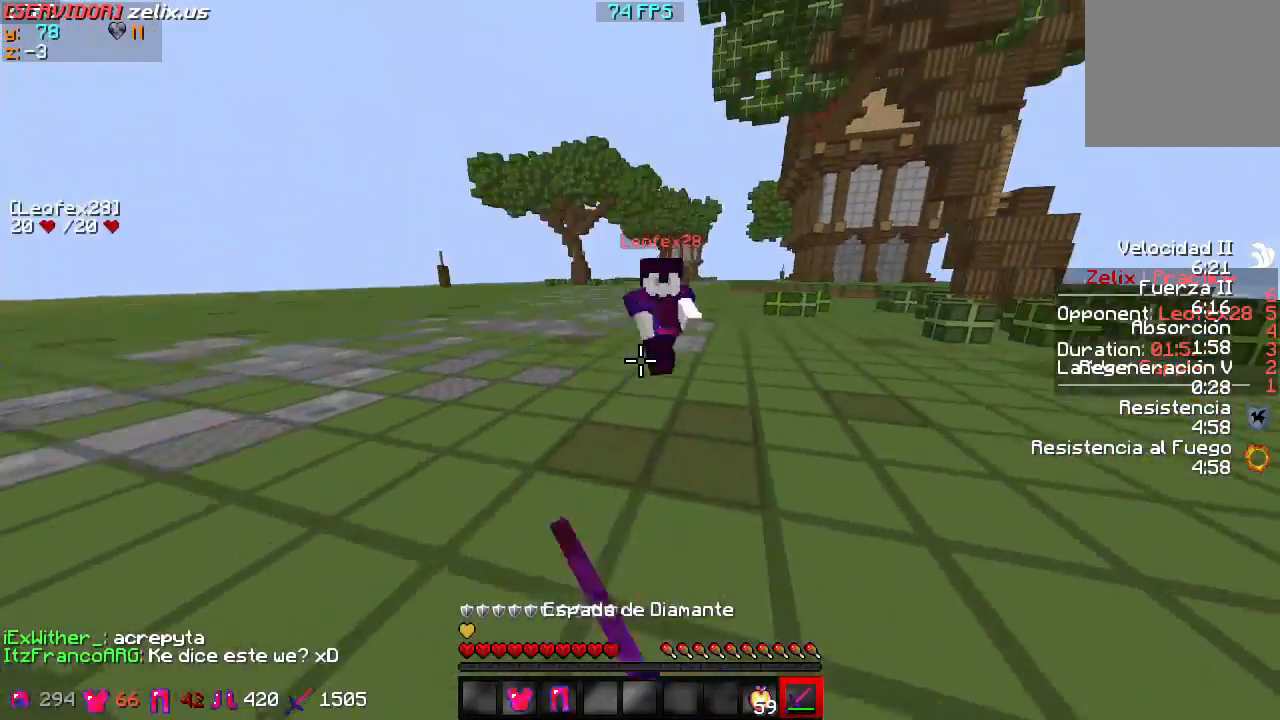
{"keys": ["w"], "events": []}
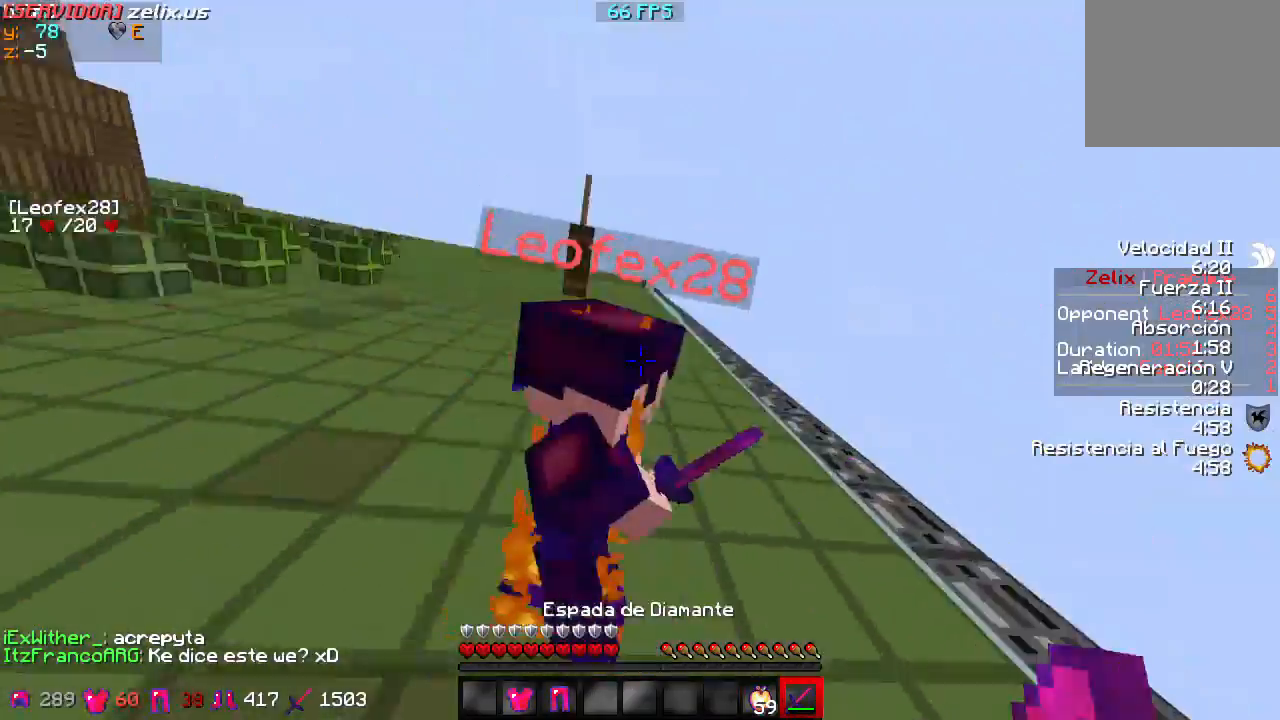
{"keys": ["w"], "events": []}
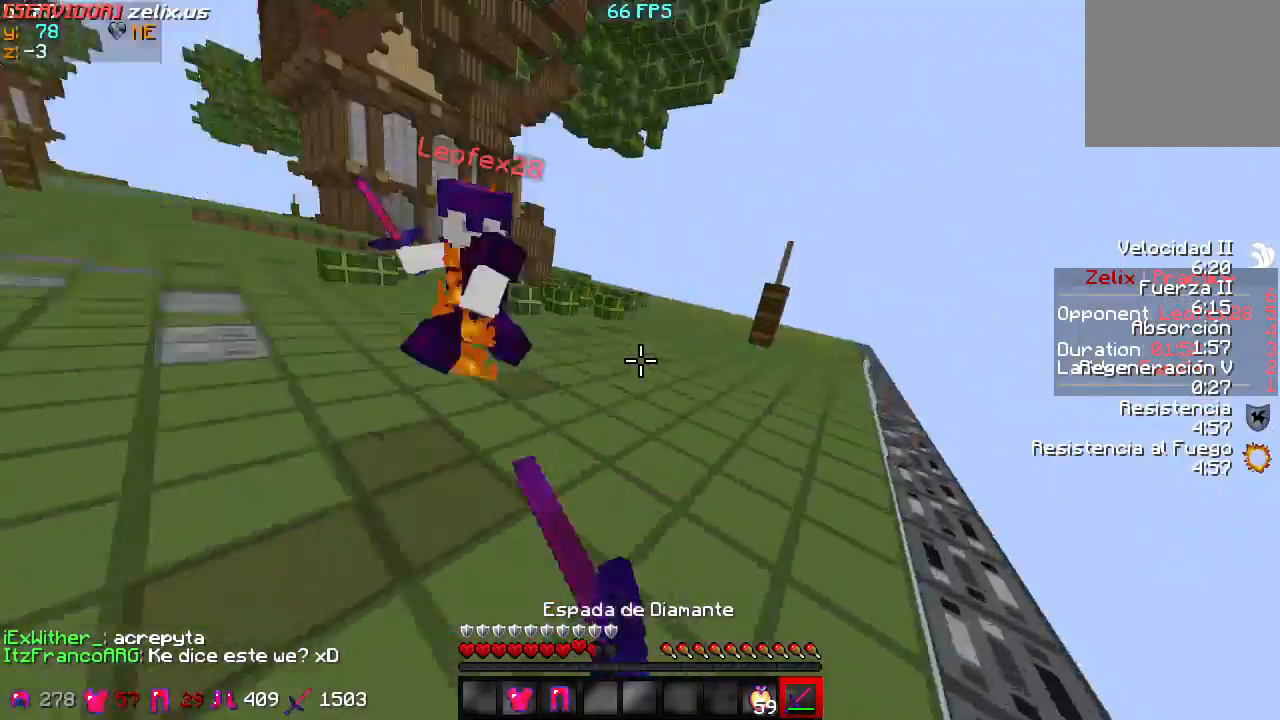
{"keys": ["d", "w"], "events": [[67, "d", "down"]]}
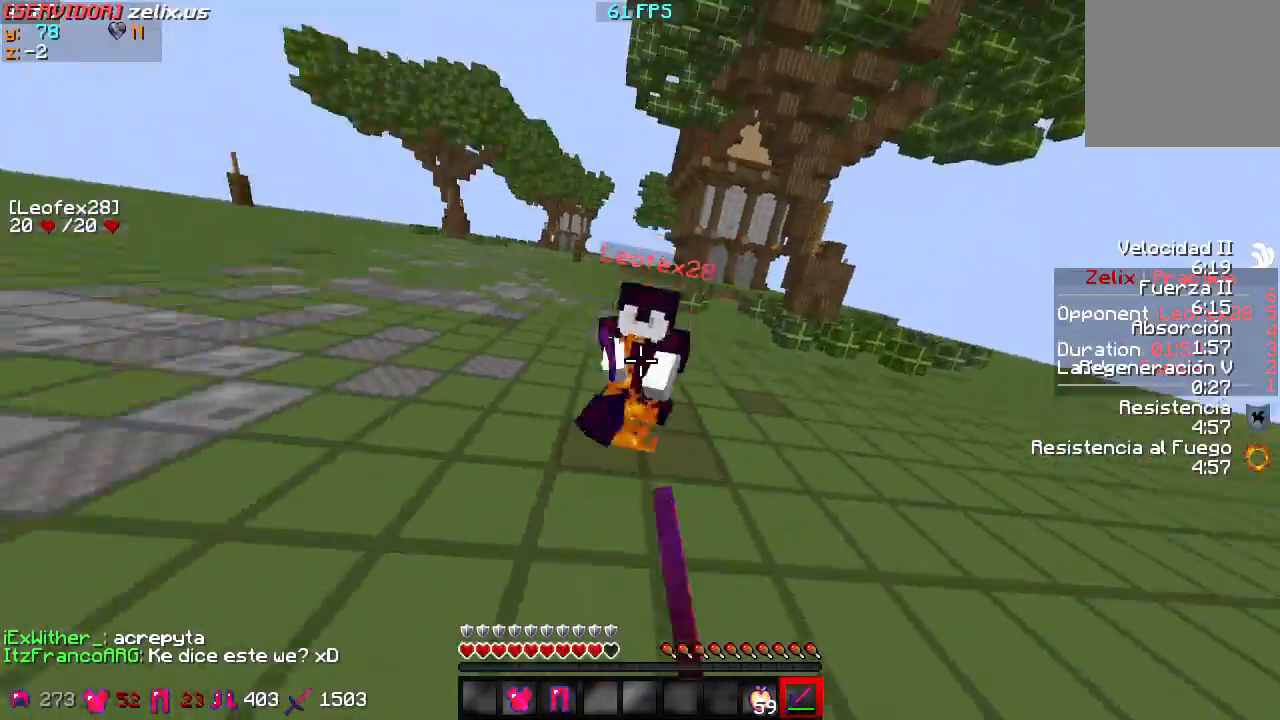
{"keys": ["d", "w"], "events": []}
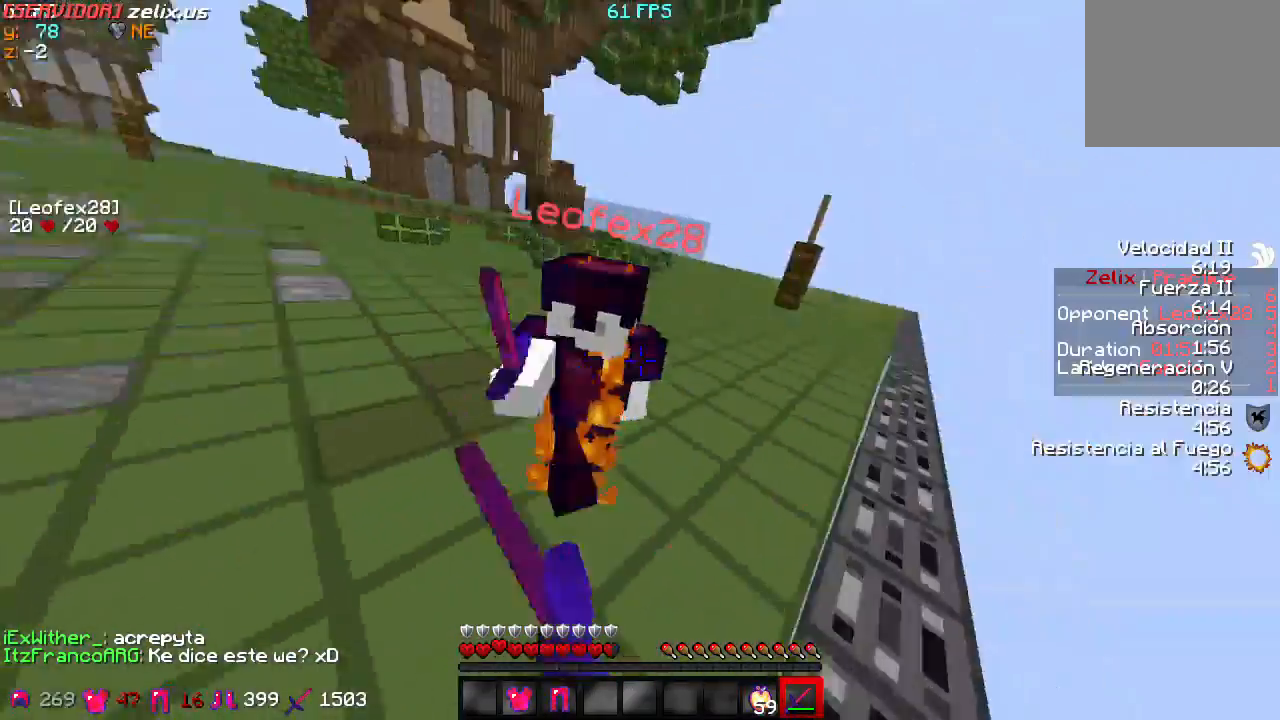
{"keys": ["d", "w"], "events": []}
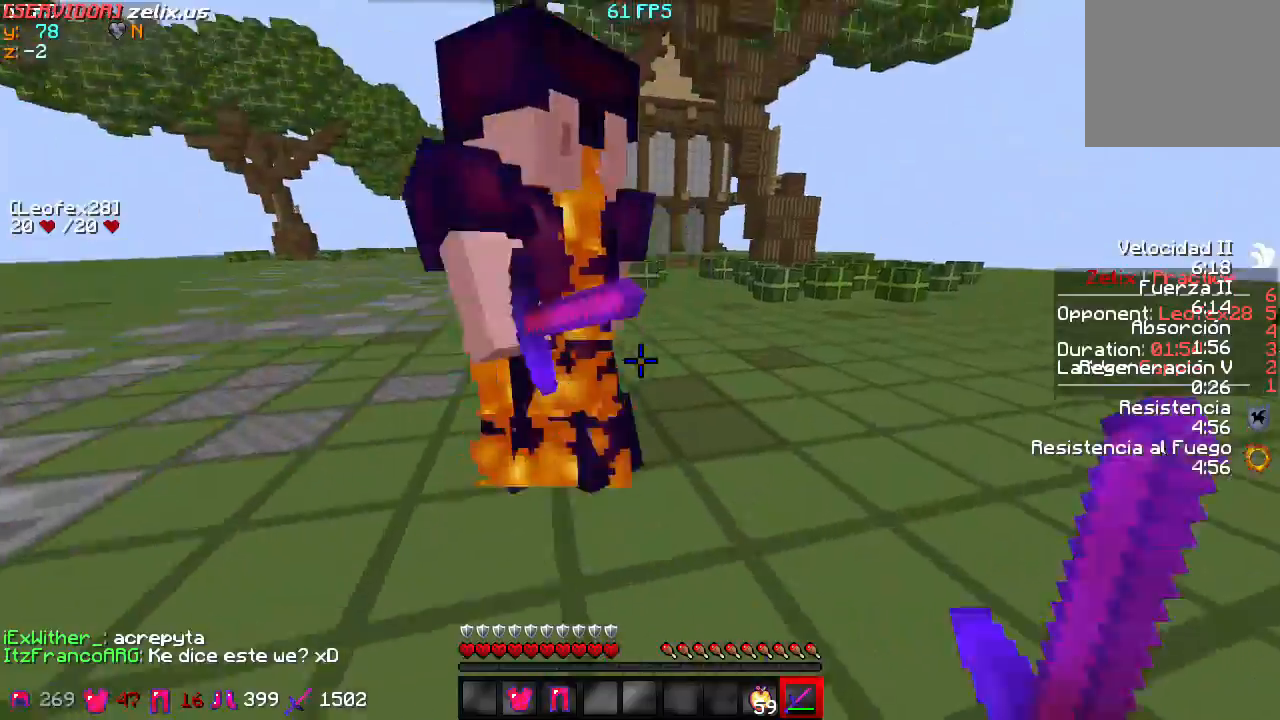
{"keys": ["d", "w"], "events": []}
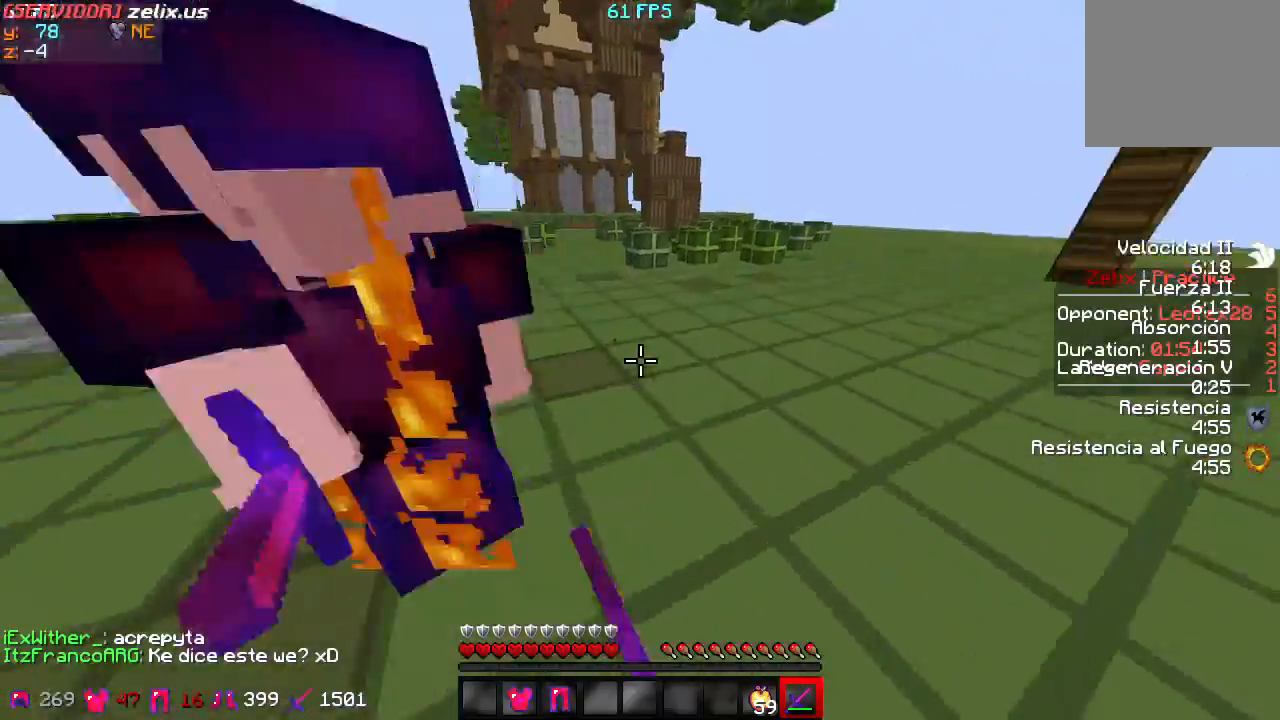
{"keys": ["d"], "events": [[500, "w", "up"]]}
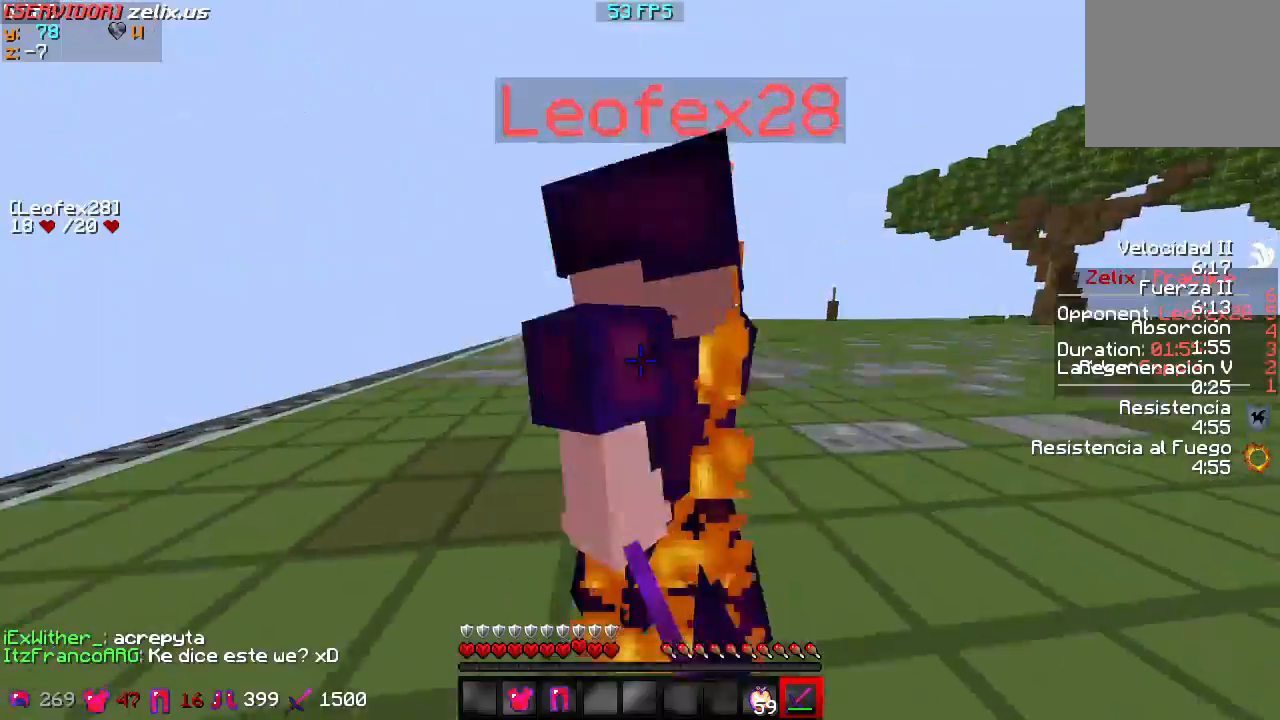
{"keys": ["a"], "events": [[233, "a", "down"], [333, "d", "up"]]}
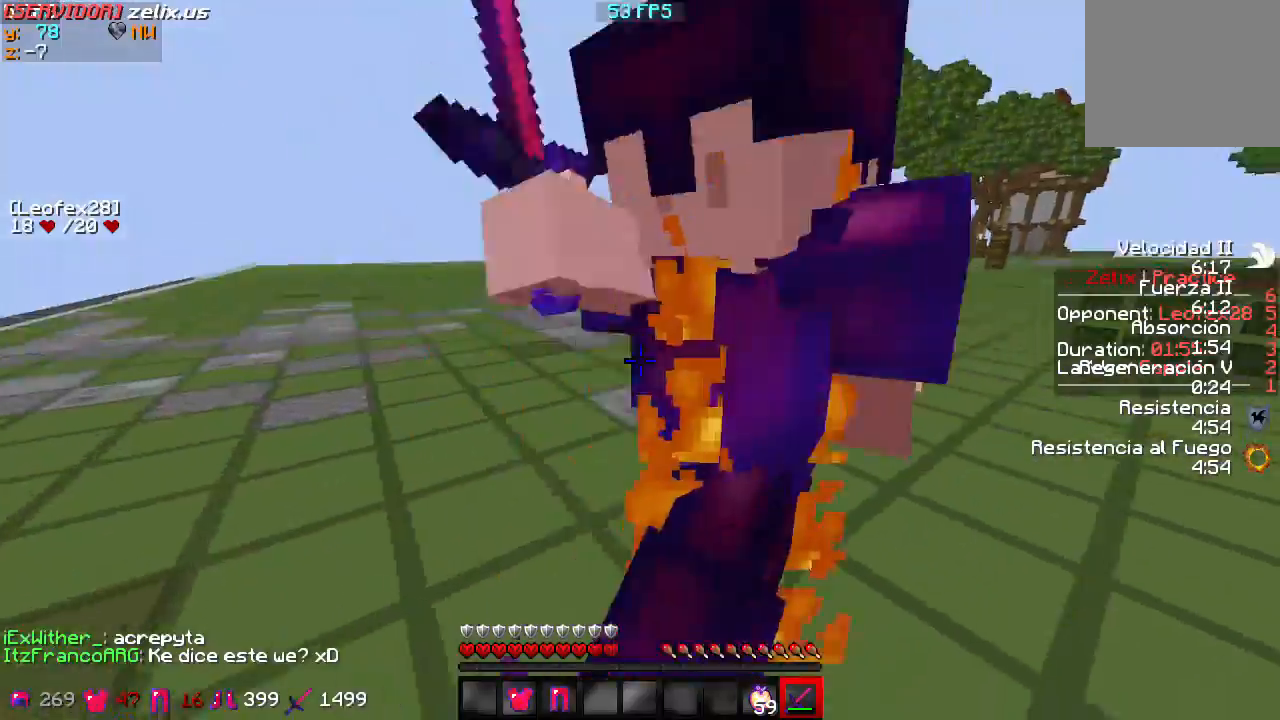
{"keys": ["a", "w"], "events": [[400, "w", "down"]]}
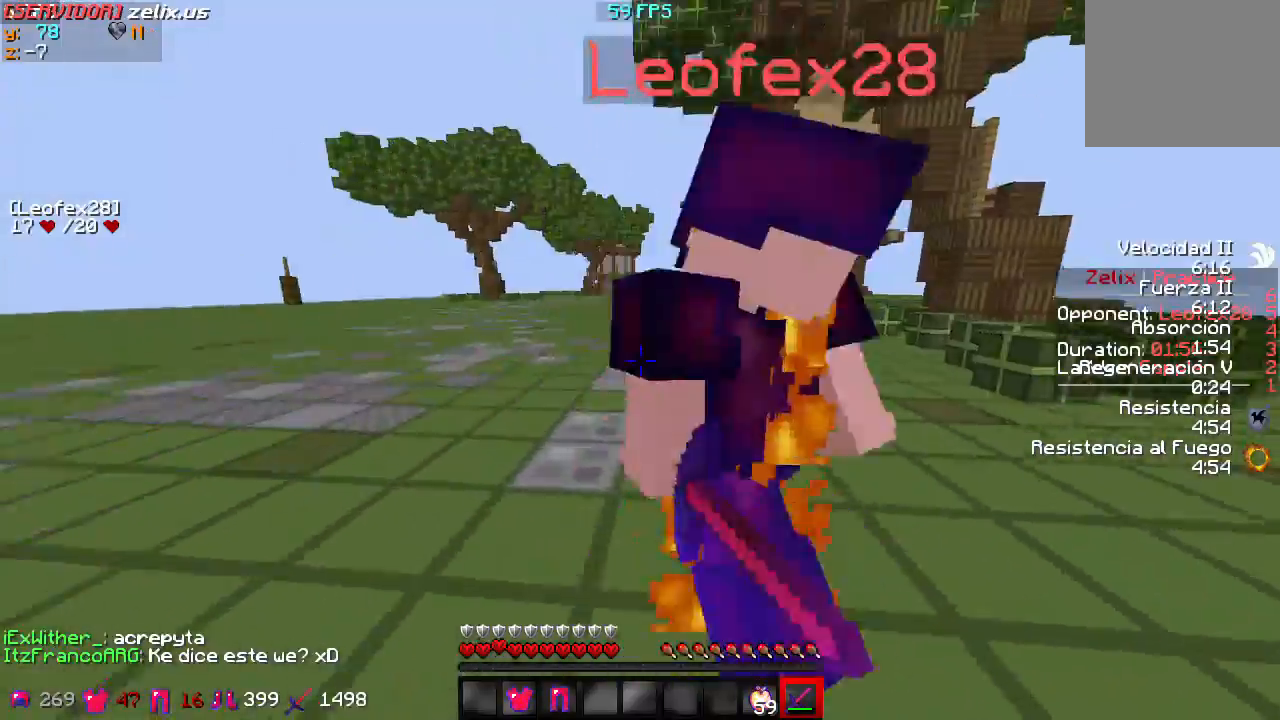
{"keys": ["a"], "events": [[400, "w", "up"]]}
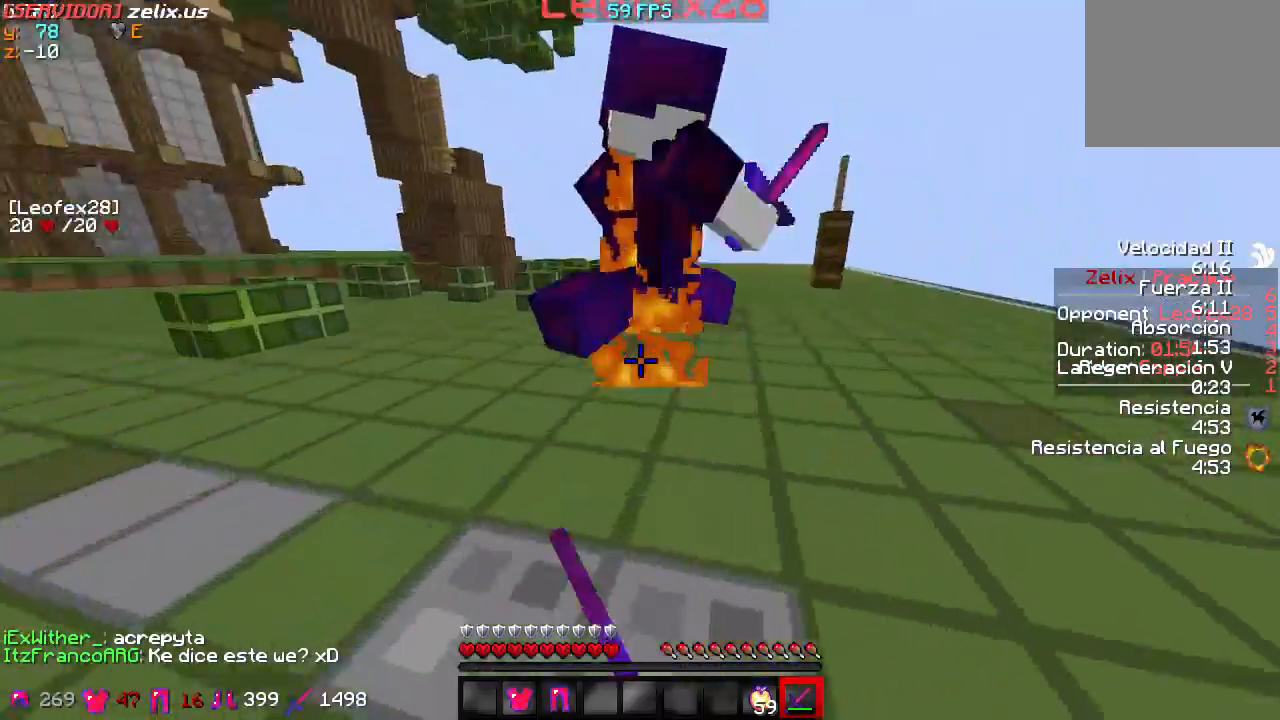
{"keys": ["a", "w"], "events": [[133, "w", "down"]]}
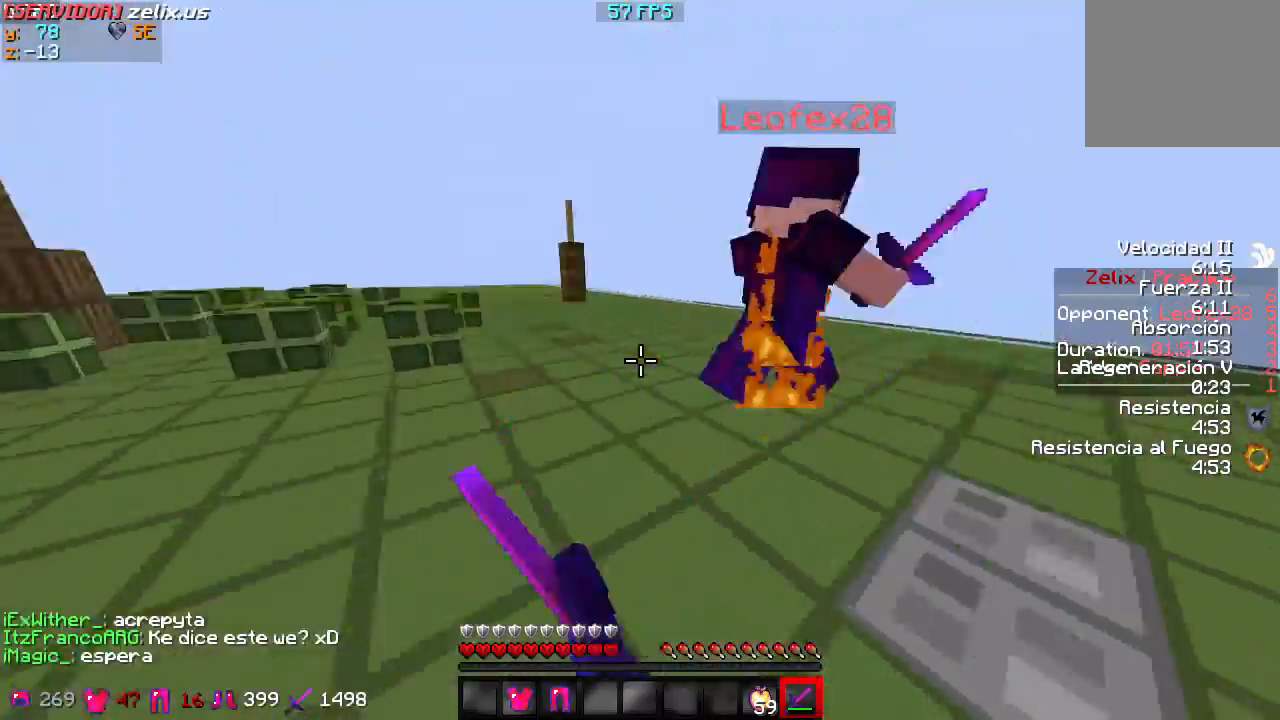
{"keys": [], "events": [[367, "a", "up"], [500, "w", "up"]]}
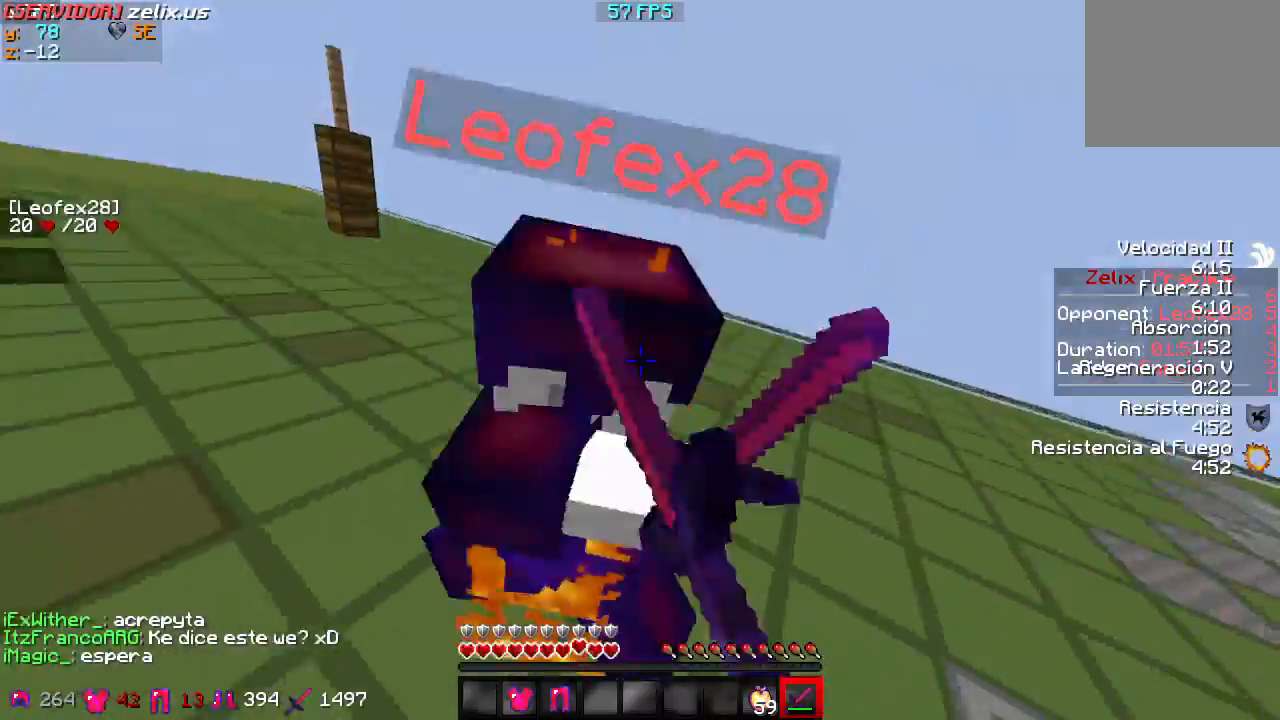
{"keys": ["d", "w"], "events": [[133, "d", "down"], [400, "w", "down"]]}
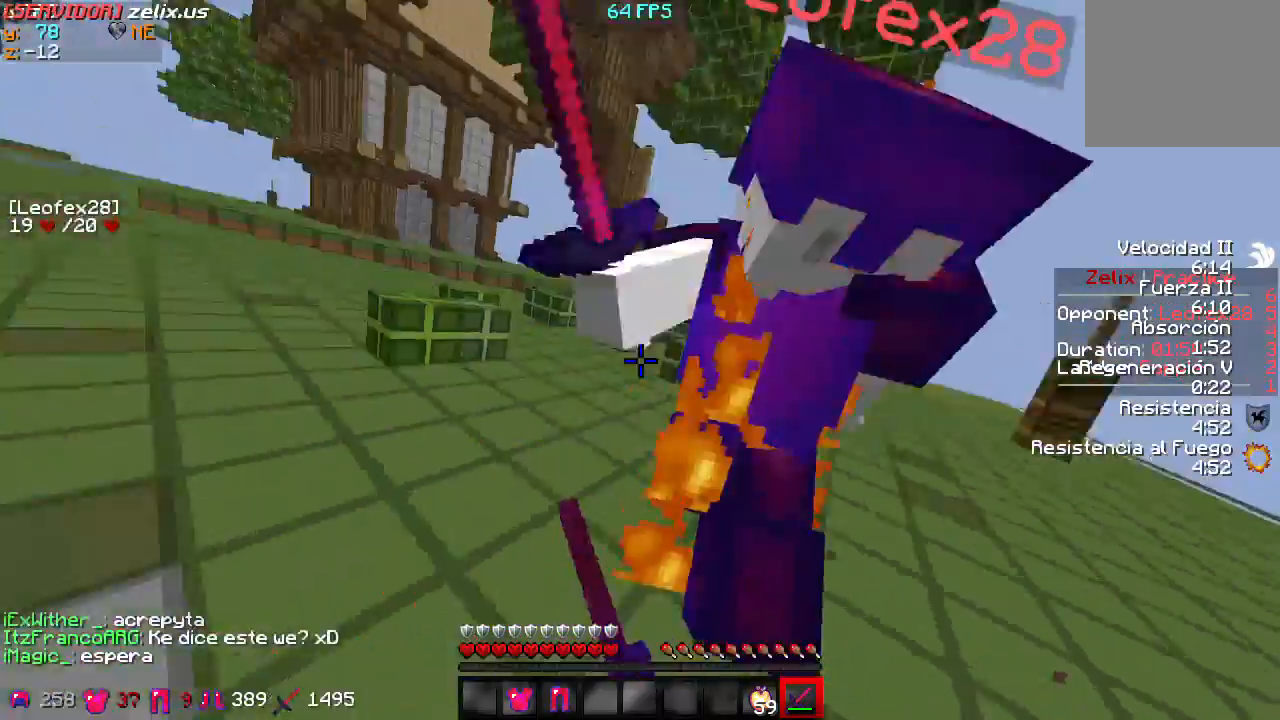
{"keys": ["d", "w"], "events": []}
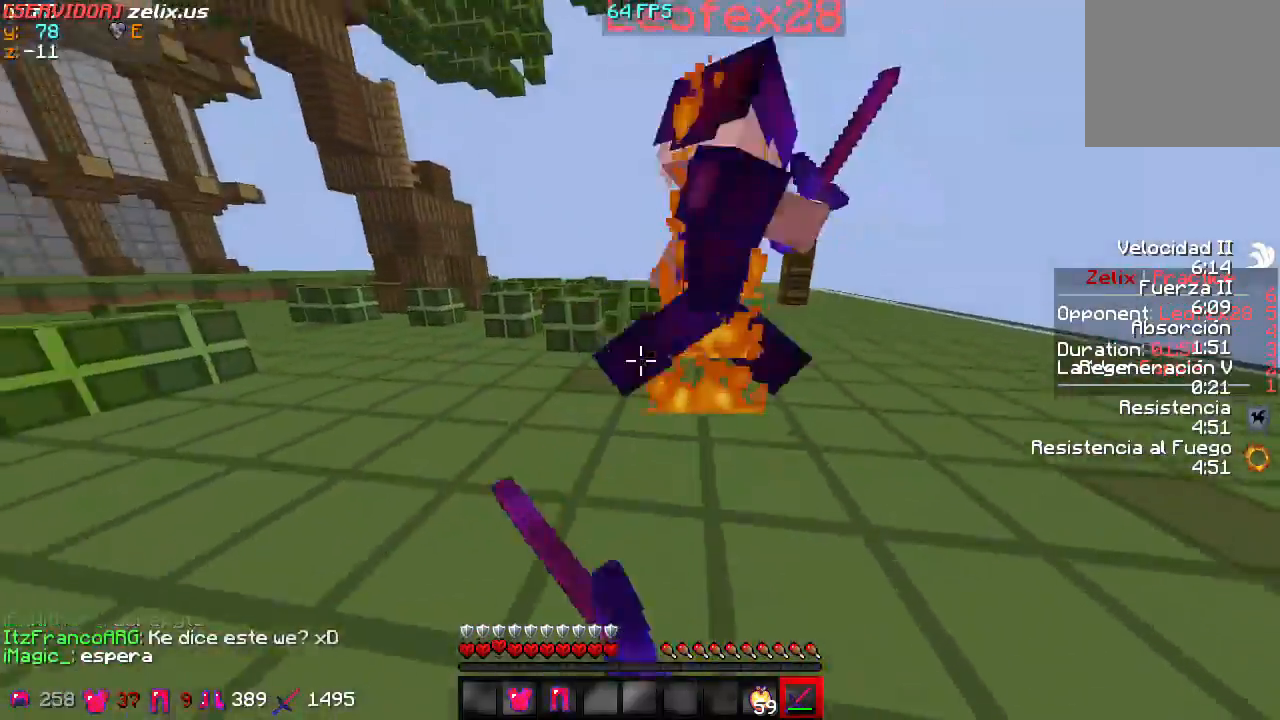
{"keys": ["d", "w"], "events": []}
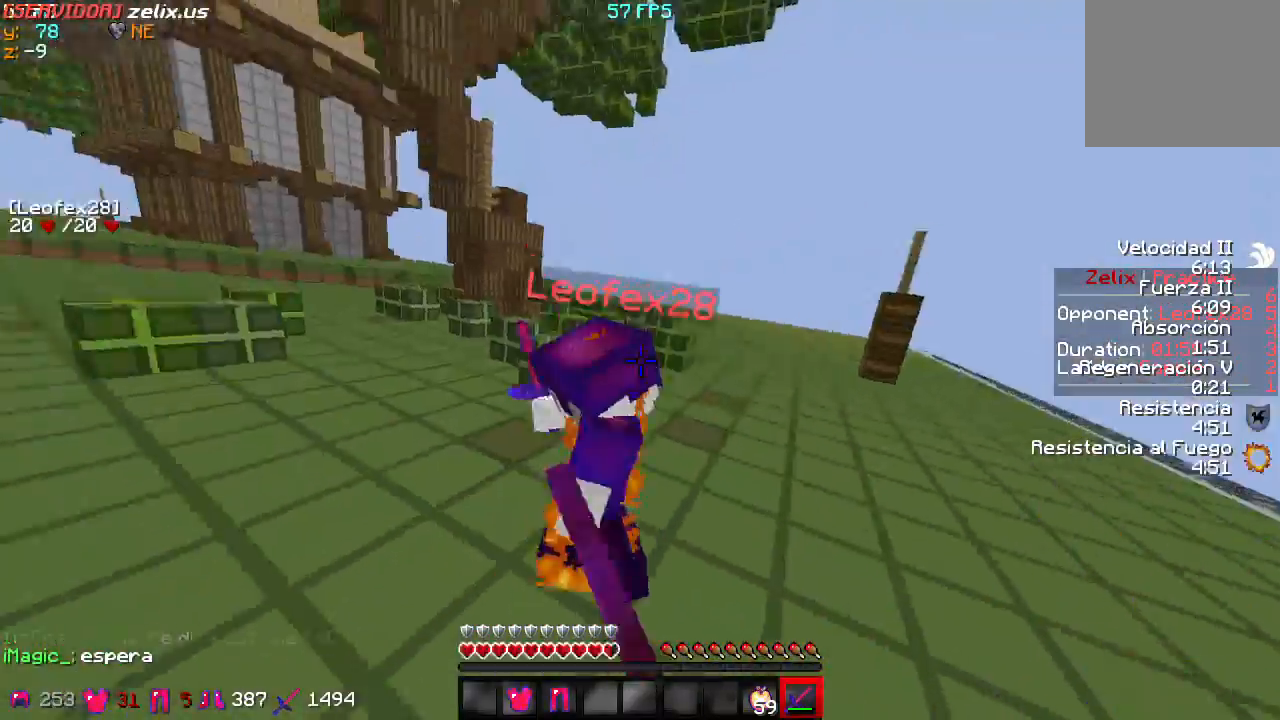
{"keys": ["d"], "events": [[267, "w", "up"]]}
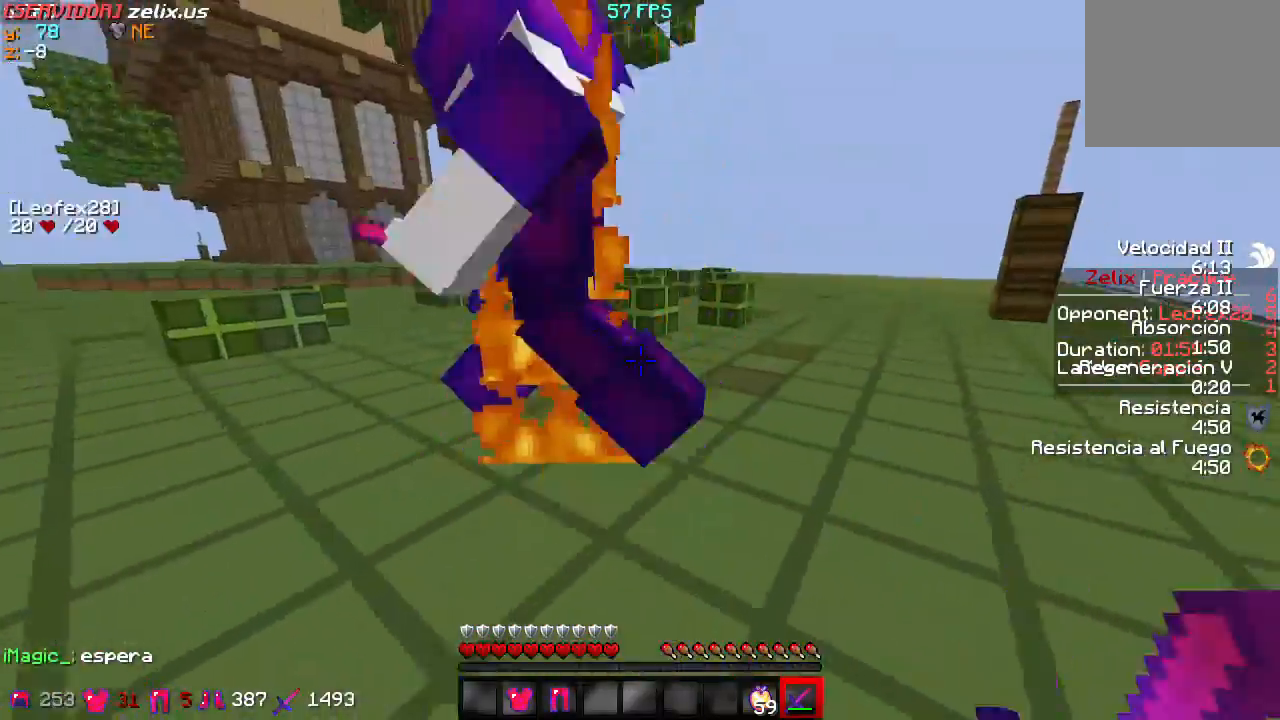
{"keys": ["d", "w"], "events": [[200, "w", "down"]]}
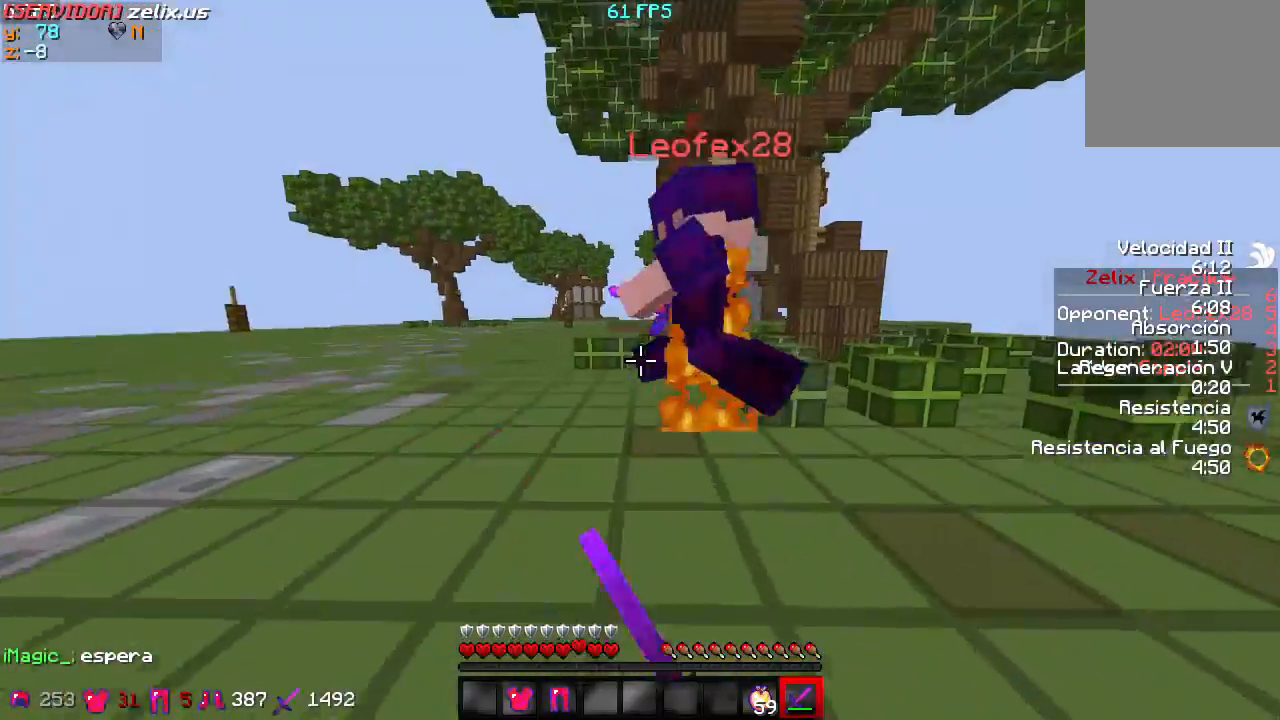
{"keys": ["d"], "events": [[400, "w", "up"]]}
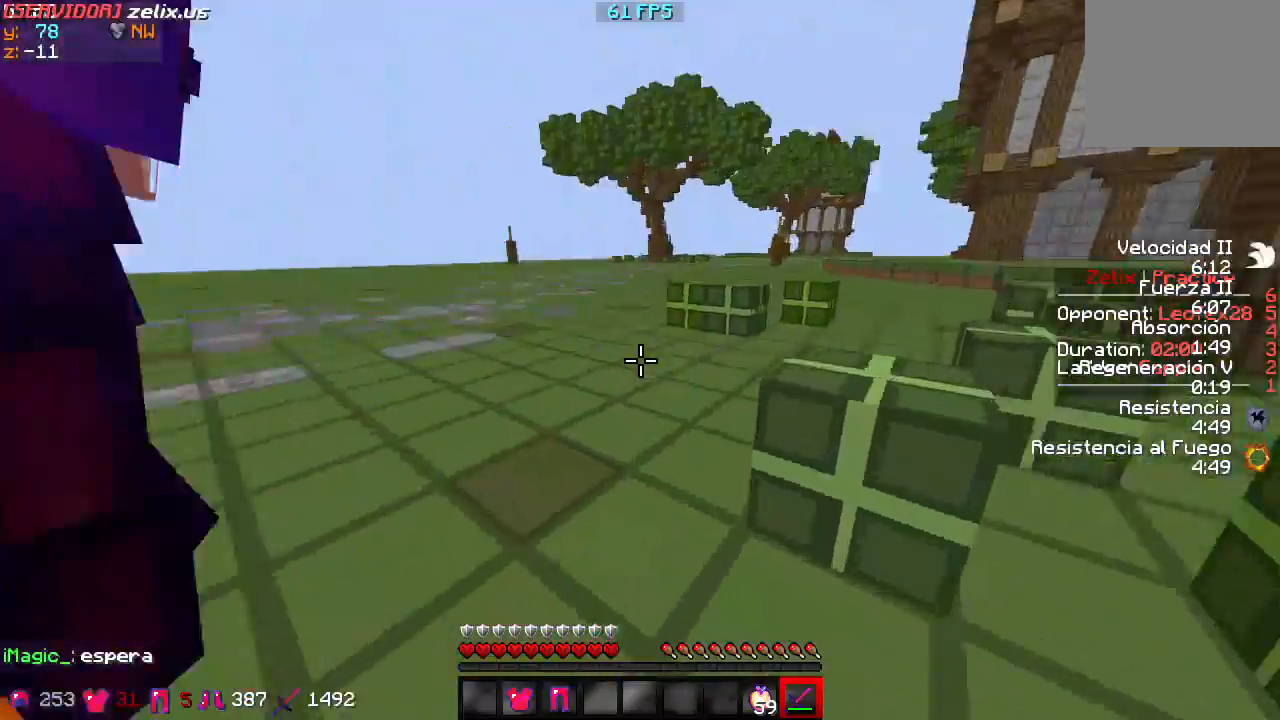
{"keys": ["a", "w"], "events": [[267, "a", "down"], [400, "d", "up"], [500, "w", "down"]]}
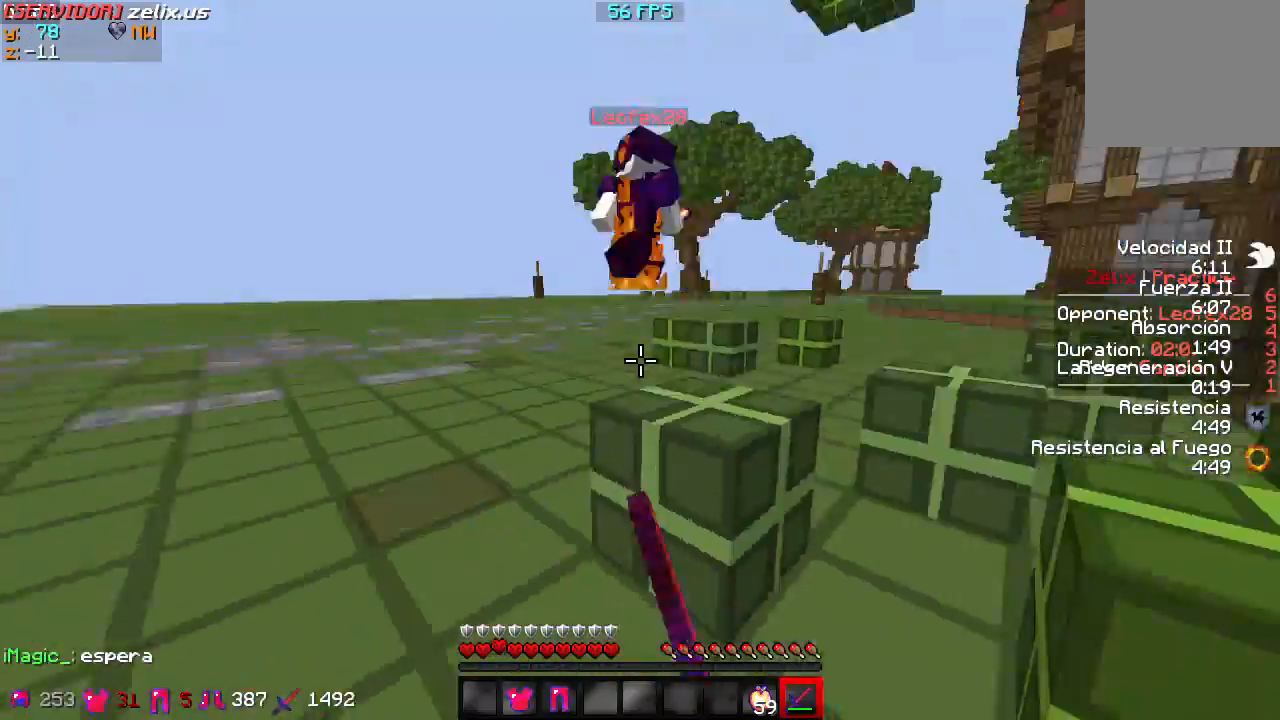
{"keys": ["a", "w"], "events": []}
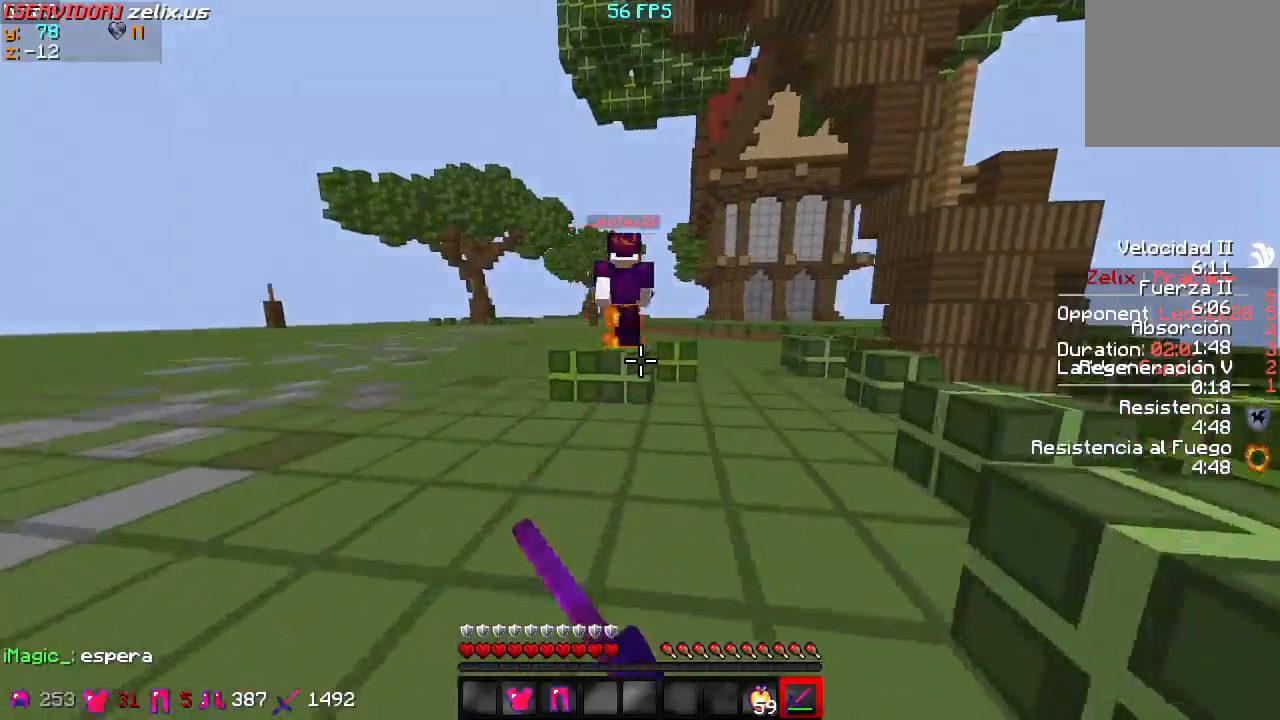
{"keys": ["w"], "events": [[467, "a", "up"]]}
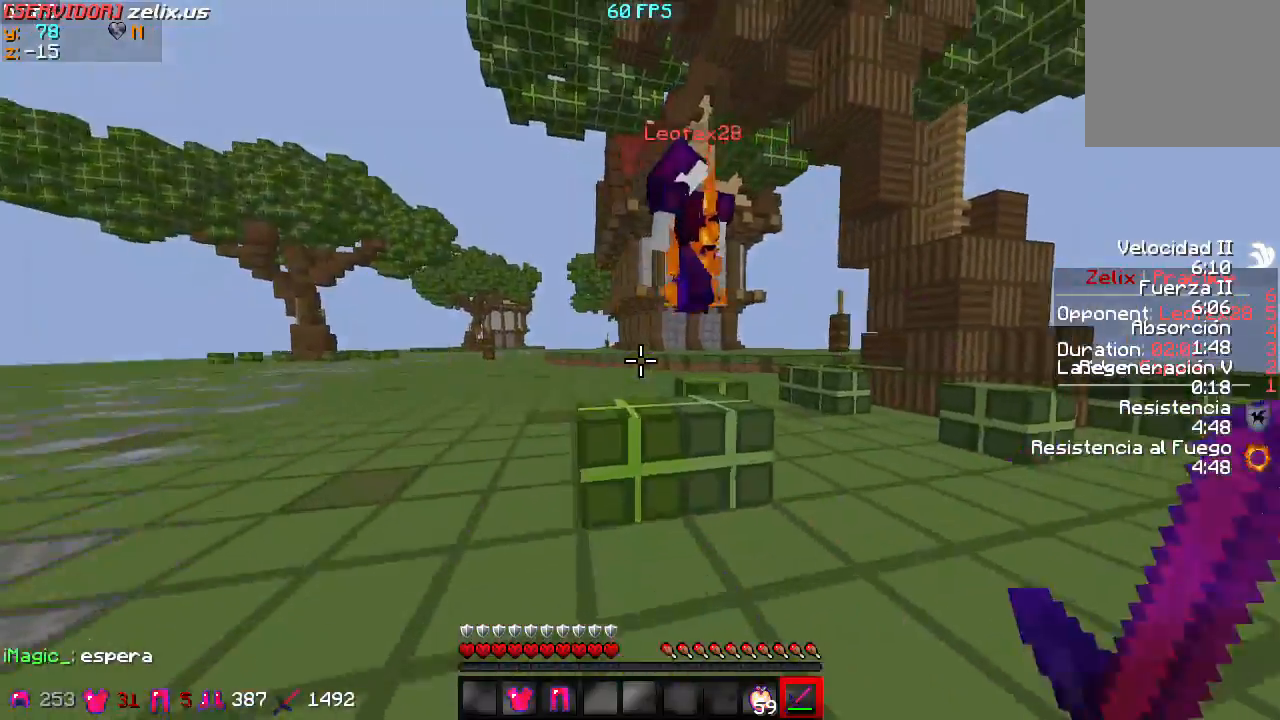
{"keys": ["w"], "events": []}